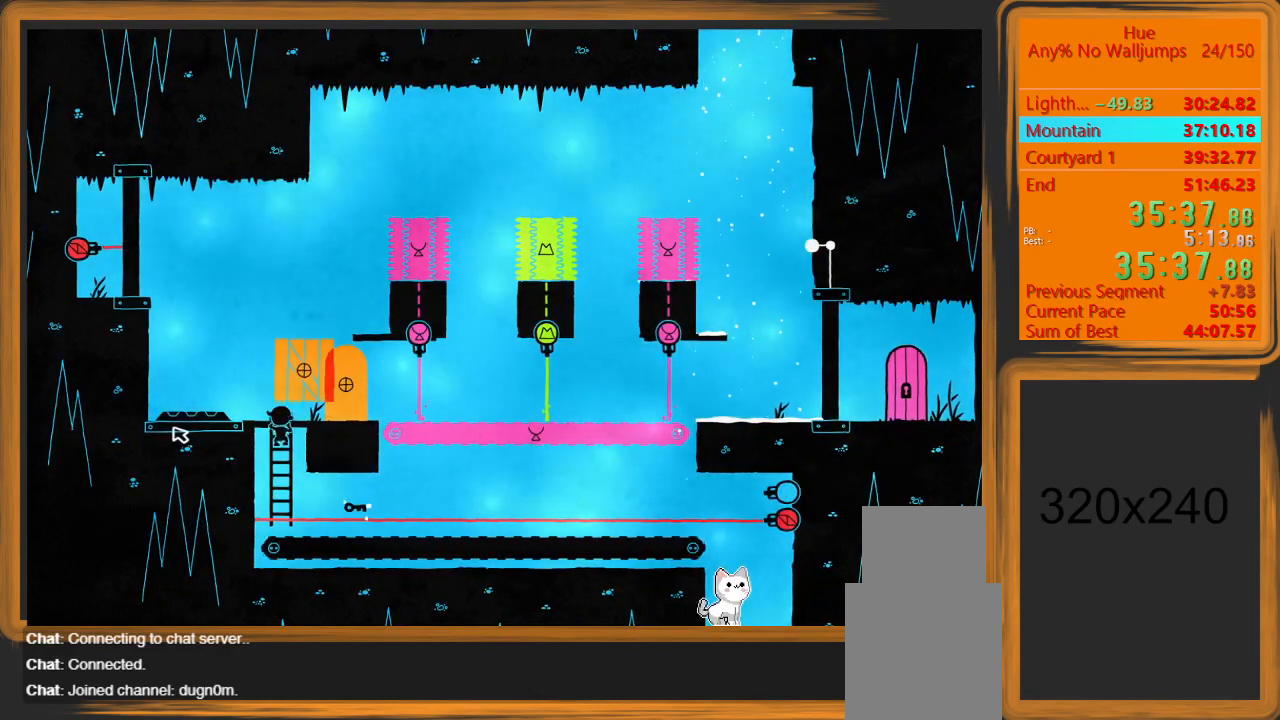
Gameplay with keyboard and mouse; each line is a JSON object with the keys and mouse buttons held at the frame after it. "events" lists presses ("down") and releases ("up") of "a", "d", "escape", "return", "s", "shift", "space", "w" and "mouse_left" between this image and that frame as [ms after this image, input, new state], when the widget could be followed in between. "mouse_left" = the "left" button of the "mouse" list. No other keys are recorded. Mouse movement is not recorded.
{"keys": ["space", "w"], "mouse": [], "events": [[333, "s", "up"], [467, "w", "down"], [500, "space", "down"]]}
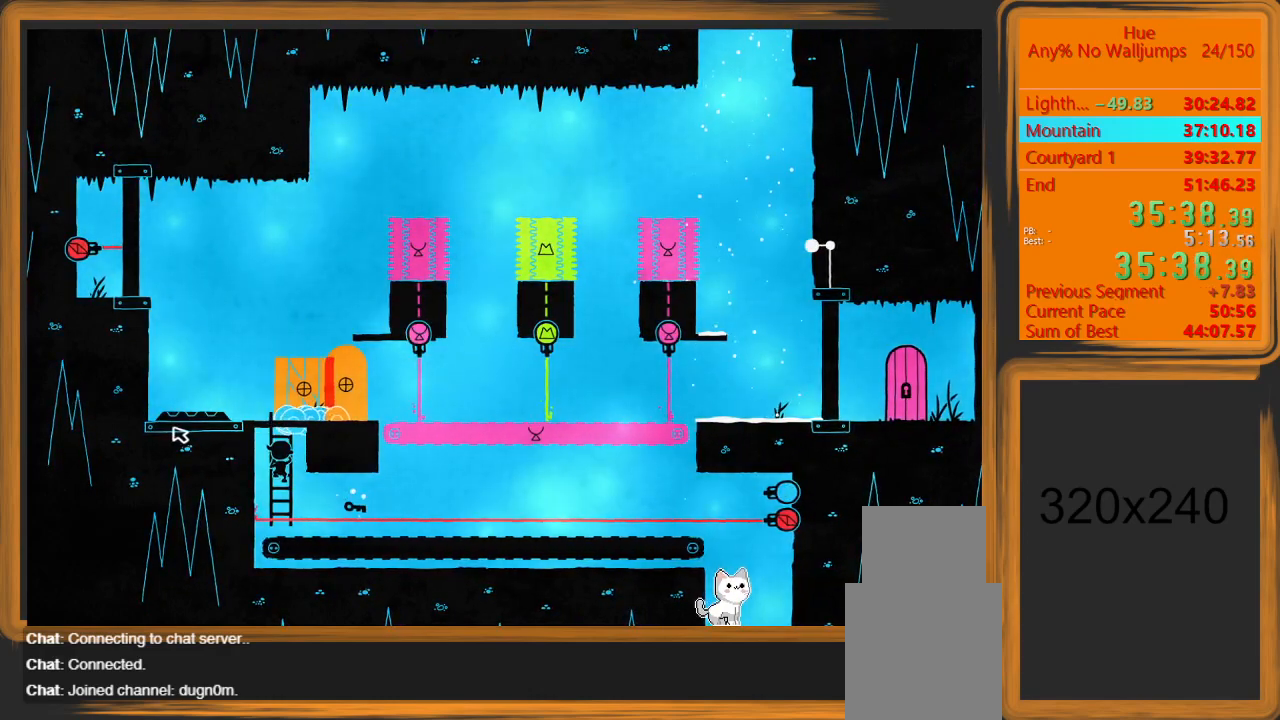
{"keys": ["d", "space", "w"], "mouse": [], "events": [[200, "space", "up"], [400, "d", "down"], [400, "space", "down"]]}
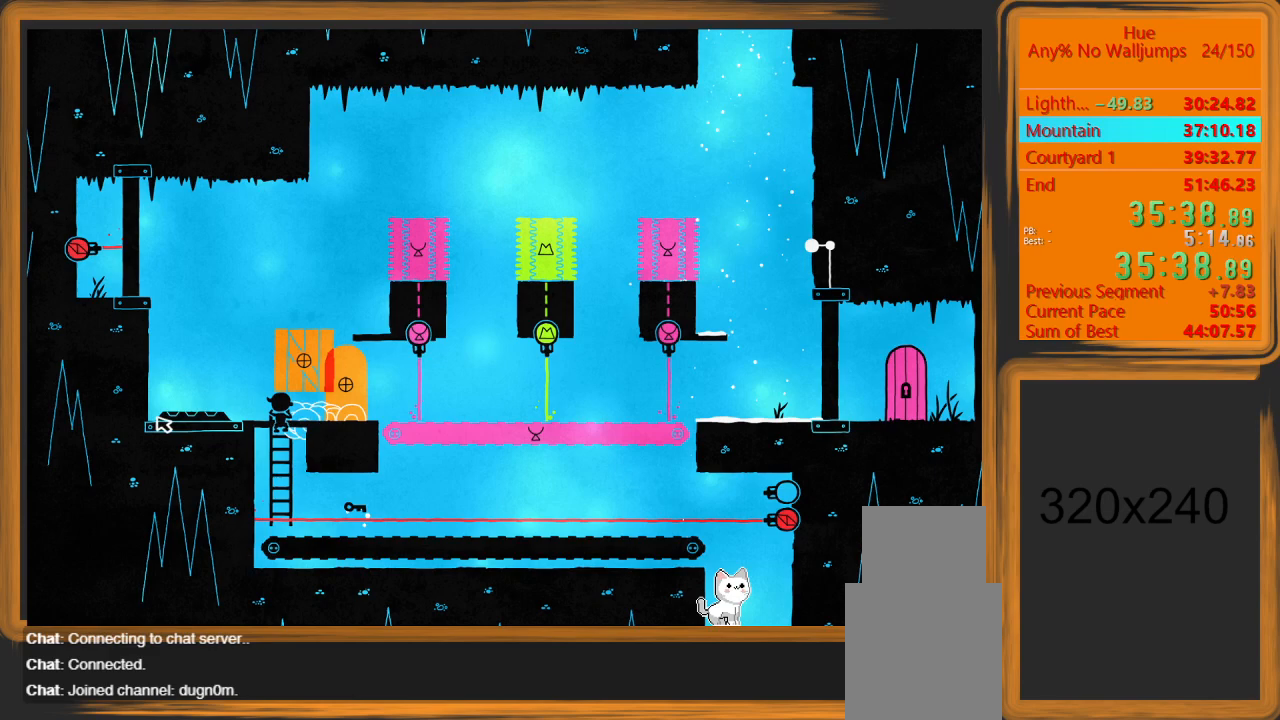
{"keys": ["s"], "mouse": [], "events": [[133, "space", "up"], [167, "d", "up"], [300, "w", "up"], [467, "s", "down"]]}
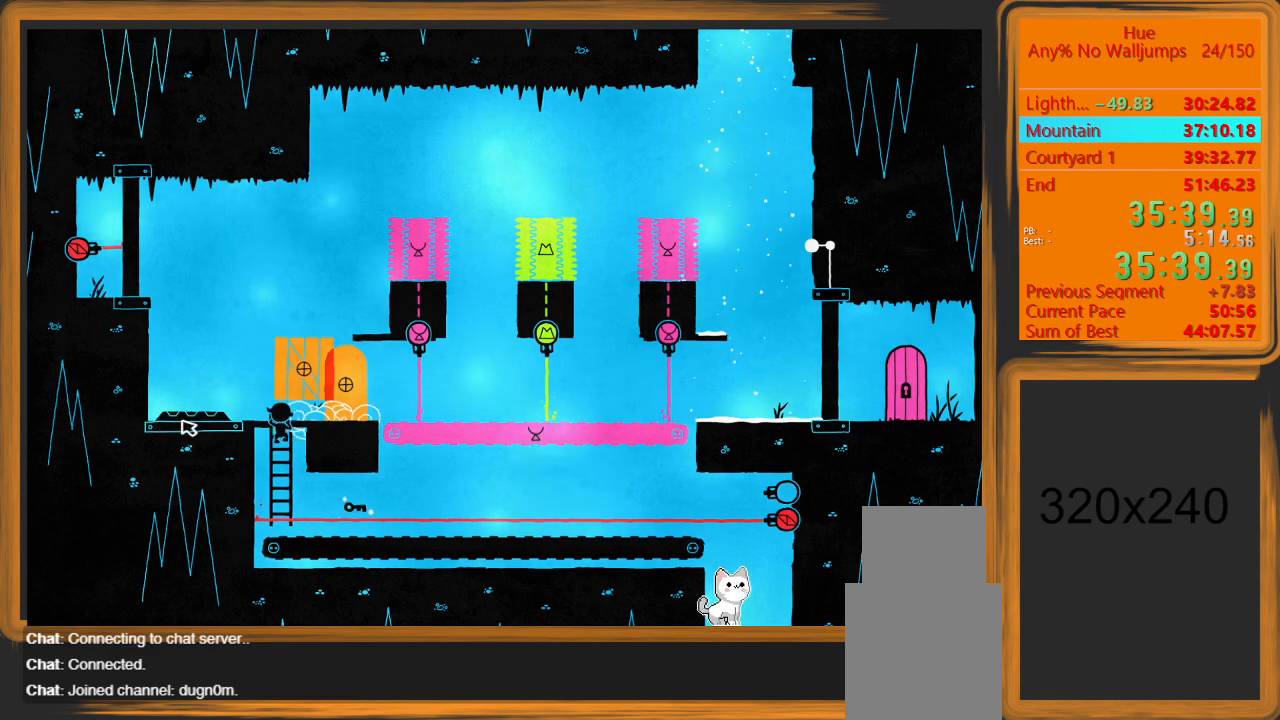
{"keys": [], "mouse": [], "events": [[100, "s", "up"], [333, "s", "down"], [500, "s", "up"]]}
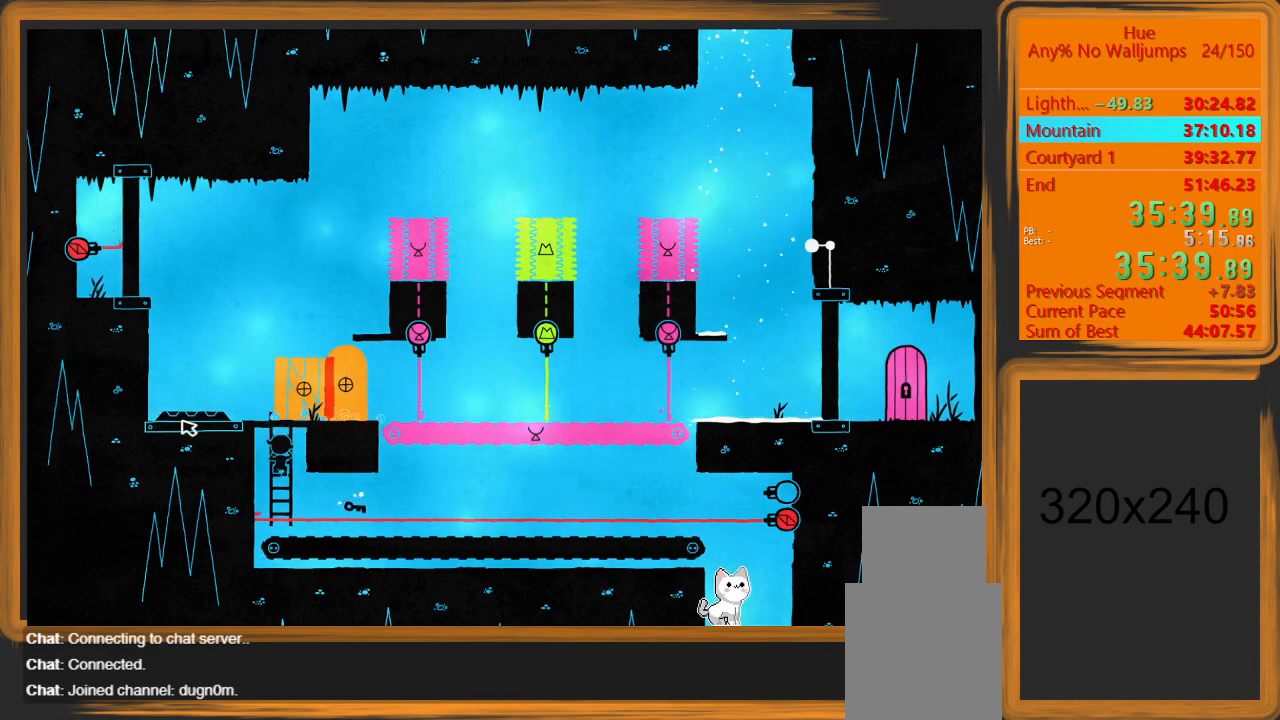
{"keys": ["space", "w"], "mouse": [], "events": [[167, "w", "down"], [200, "space", "down"], [400, "space", "up"], [500, "space", "down"]]}
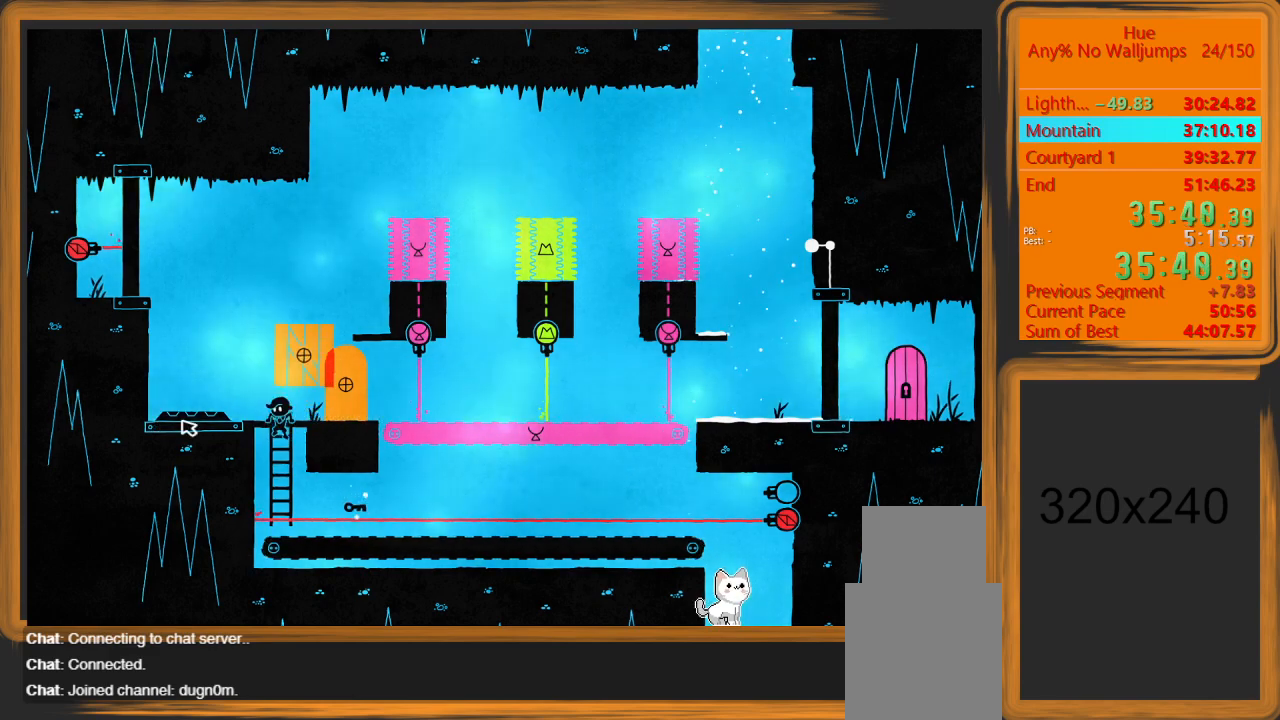
{"keys": [], "mouse": [], "events": [[233, "d", "down"], [233, "space", "up"], [400, "w", "up"], [467, "d", "up"]]}
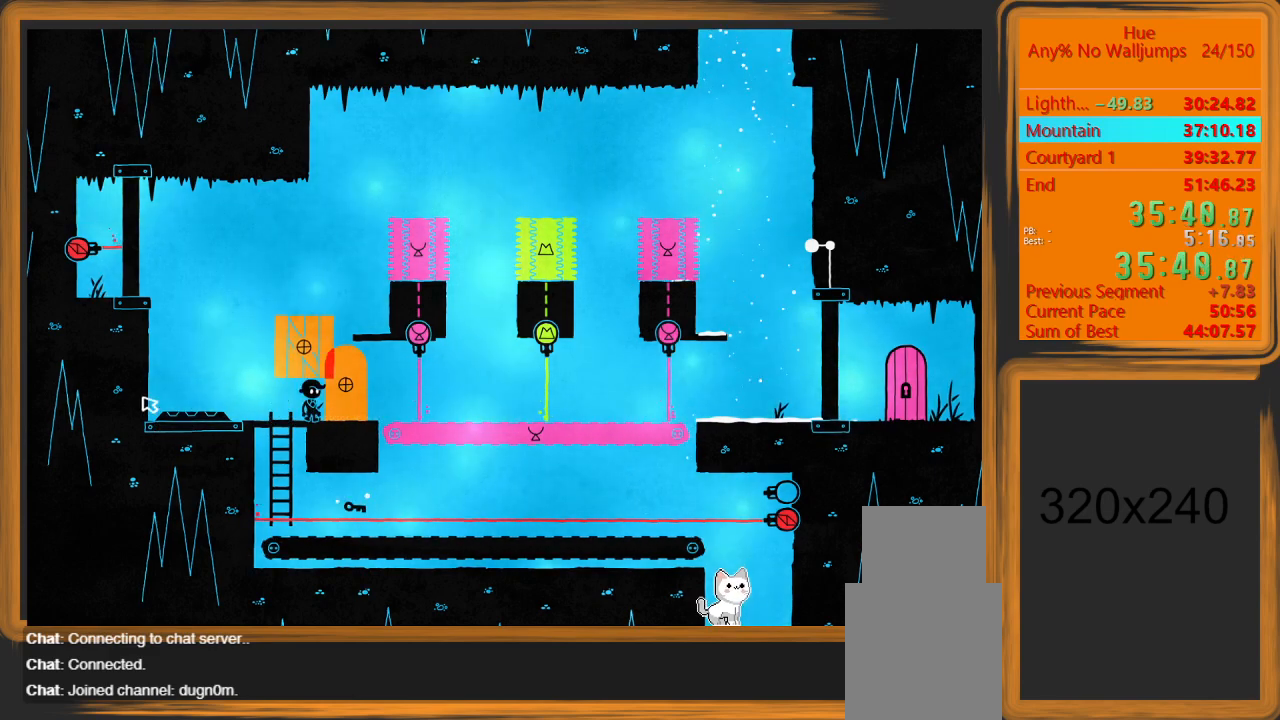
{"keys": [], "mouse": [], "events": [[133, "a", "down"], [267, "a", "up"]]}
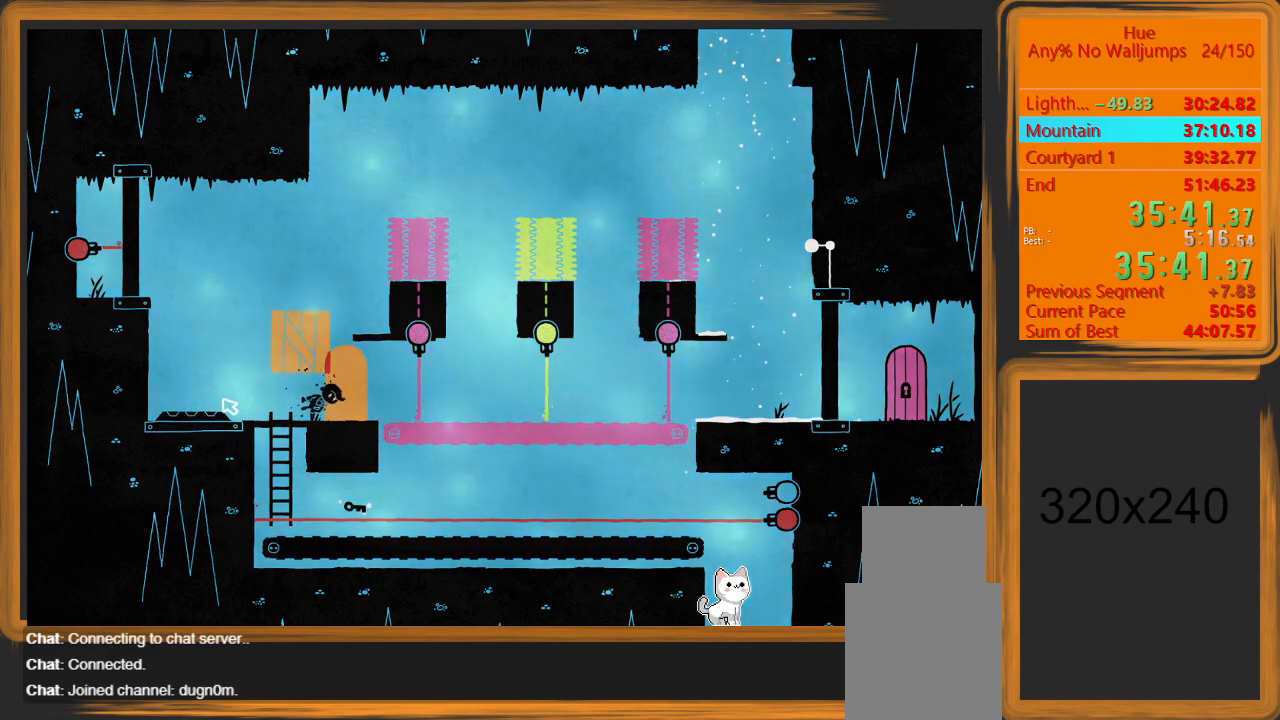
{"keys": [], "mouse": [], "events": [[333, "escape", "down"], [433, "escape", "up"]]}
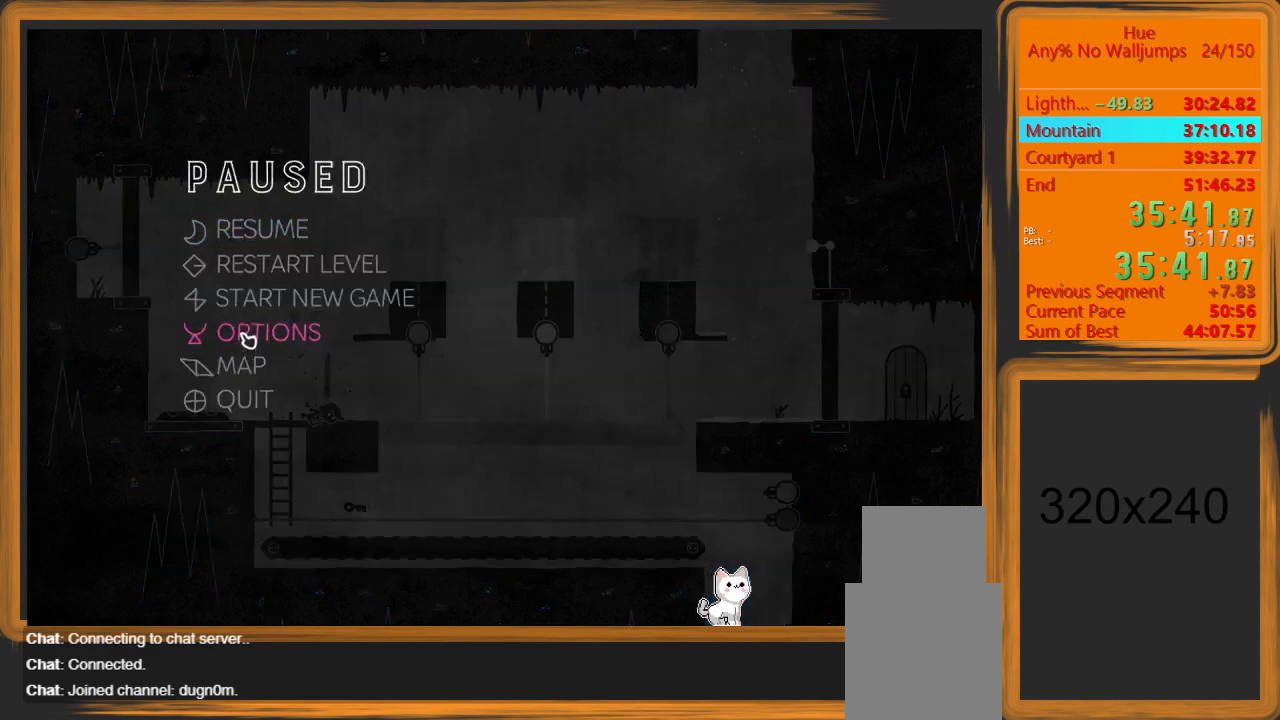
{"keys": [], "mouse": [], "events": [[400, "mouse_left", "down"], [467, "mouse_left", "up"]]}
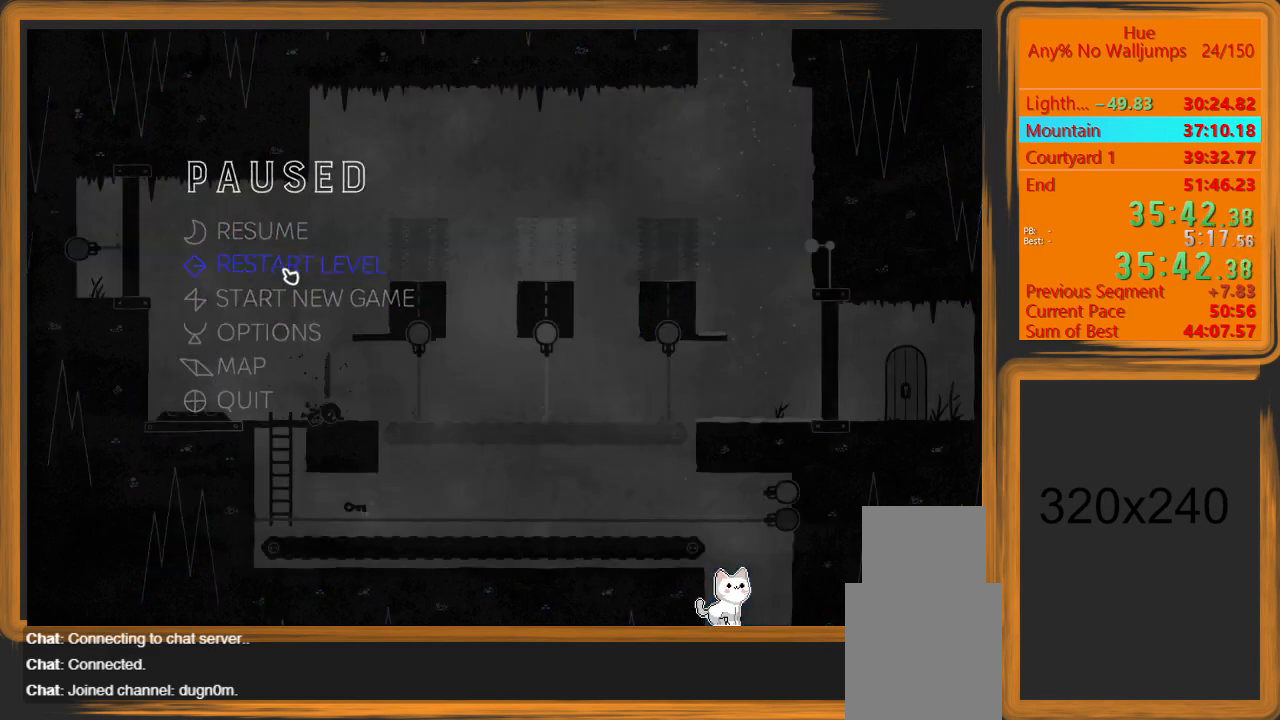
{"keys": [], "mouse": [], "events": []}
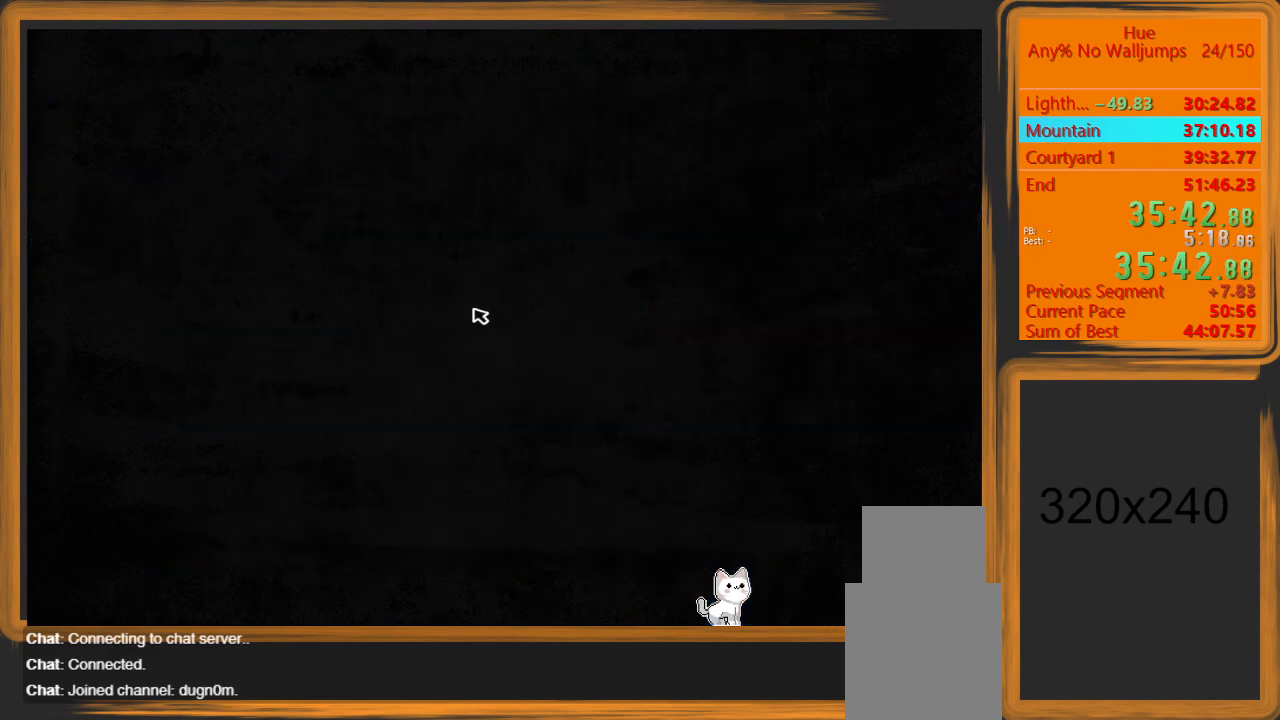
{"keys": [], "mouse": [], "events": []}
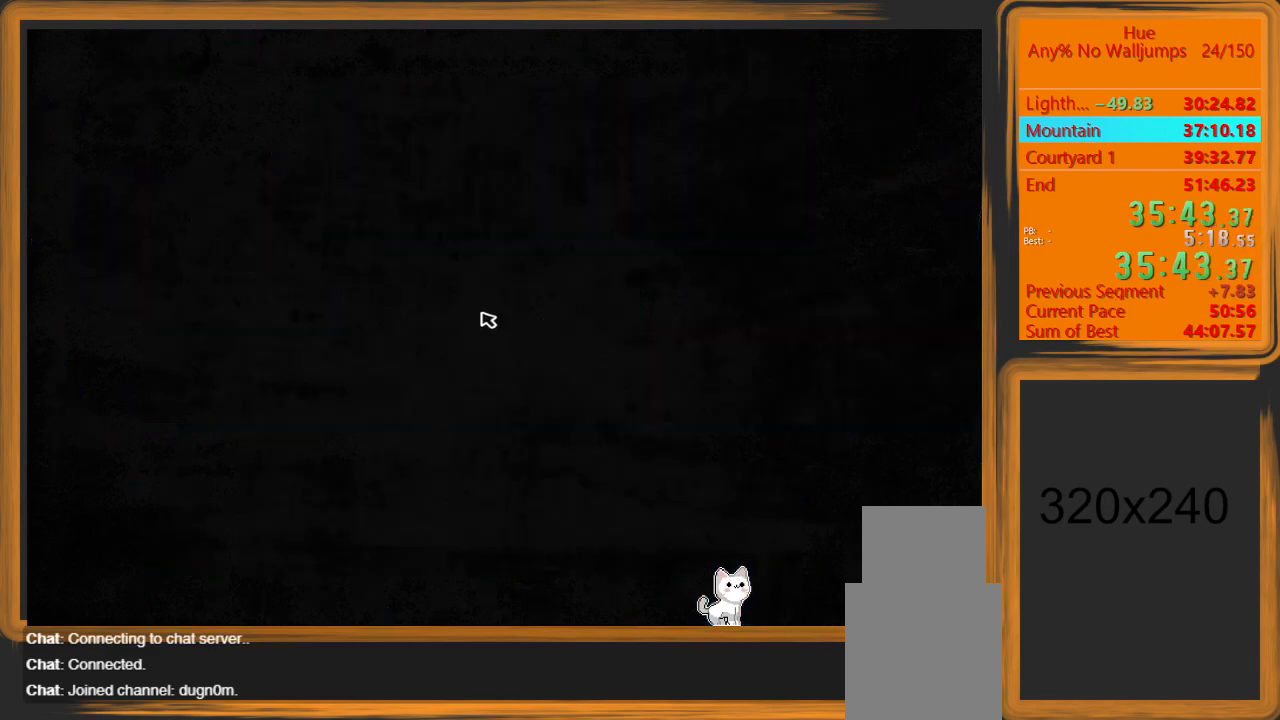
{"keys": ["a"], "mouse": [], "events": [[300, "a", "down"]]}
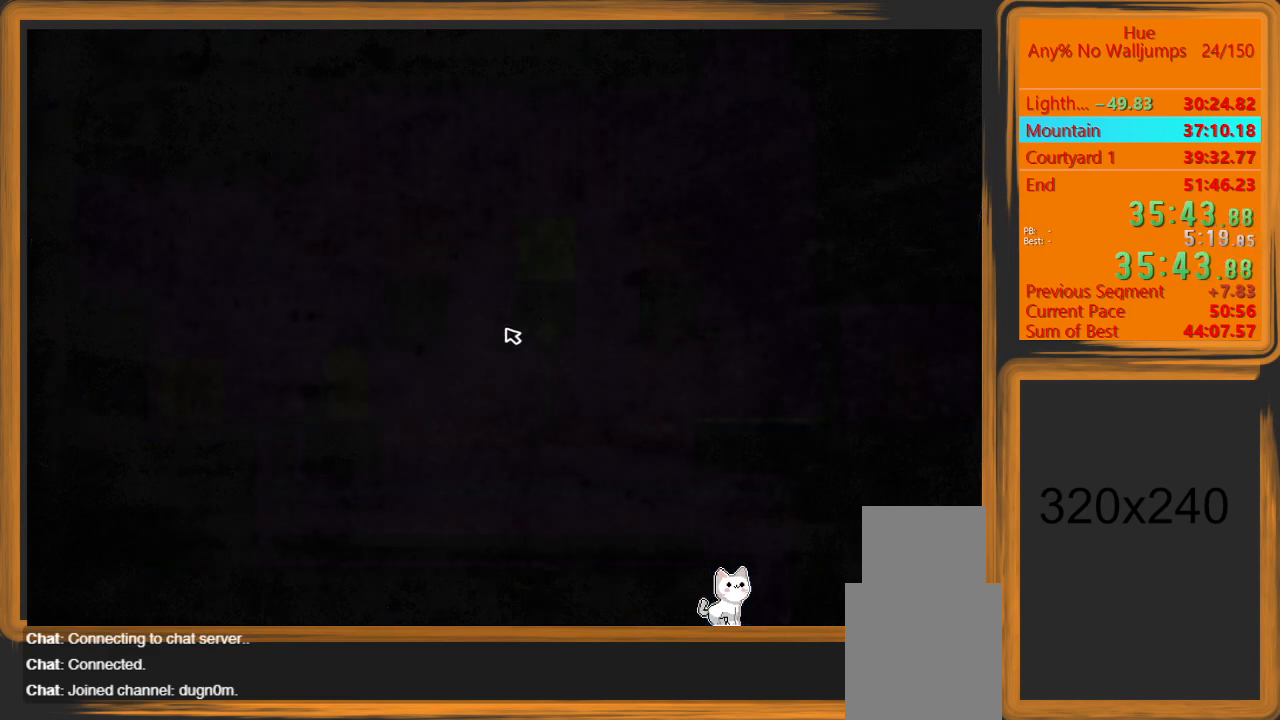
{"keys": ["a"], "mouse": [], "events": []}
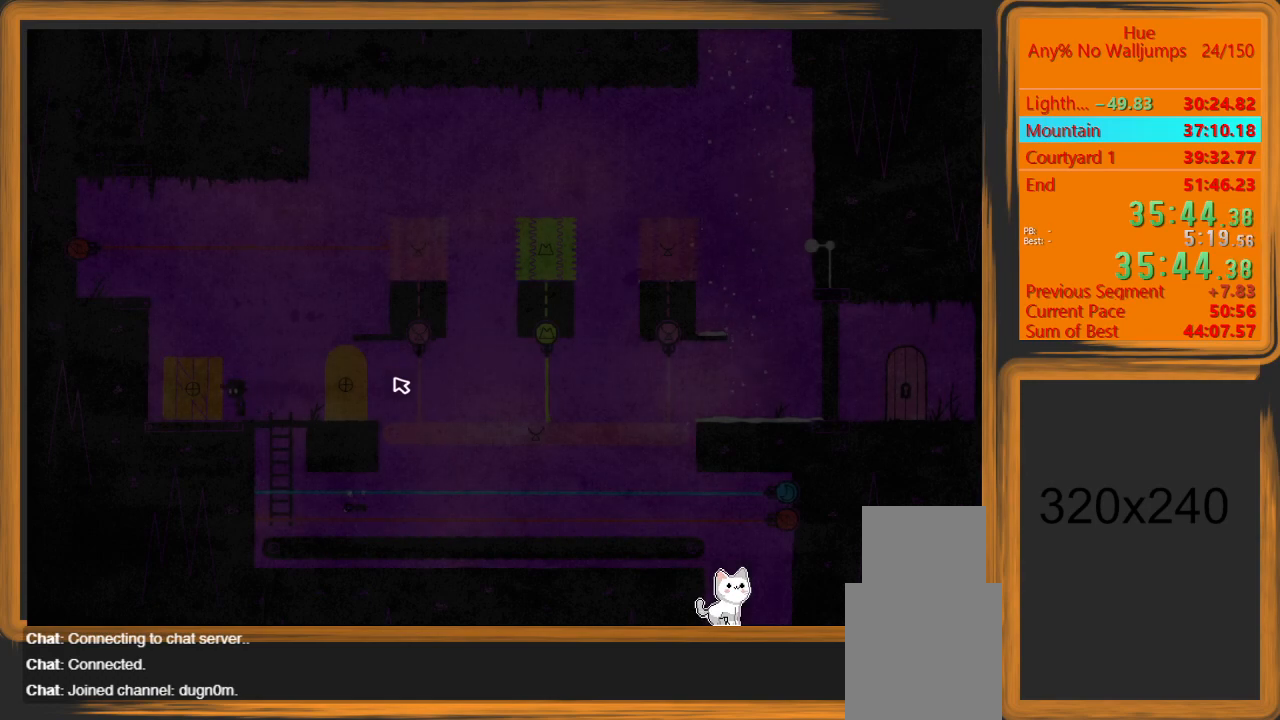
{"keys": ["d", "shift"], "mouse": [], "events": [[67, "a", "up"], [67, "shift", "down"], [167, "d", "down"]]}
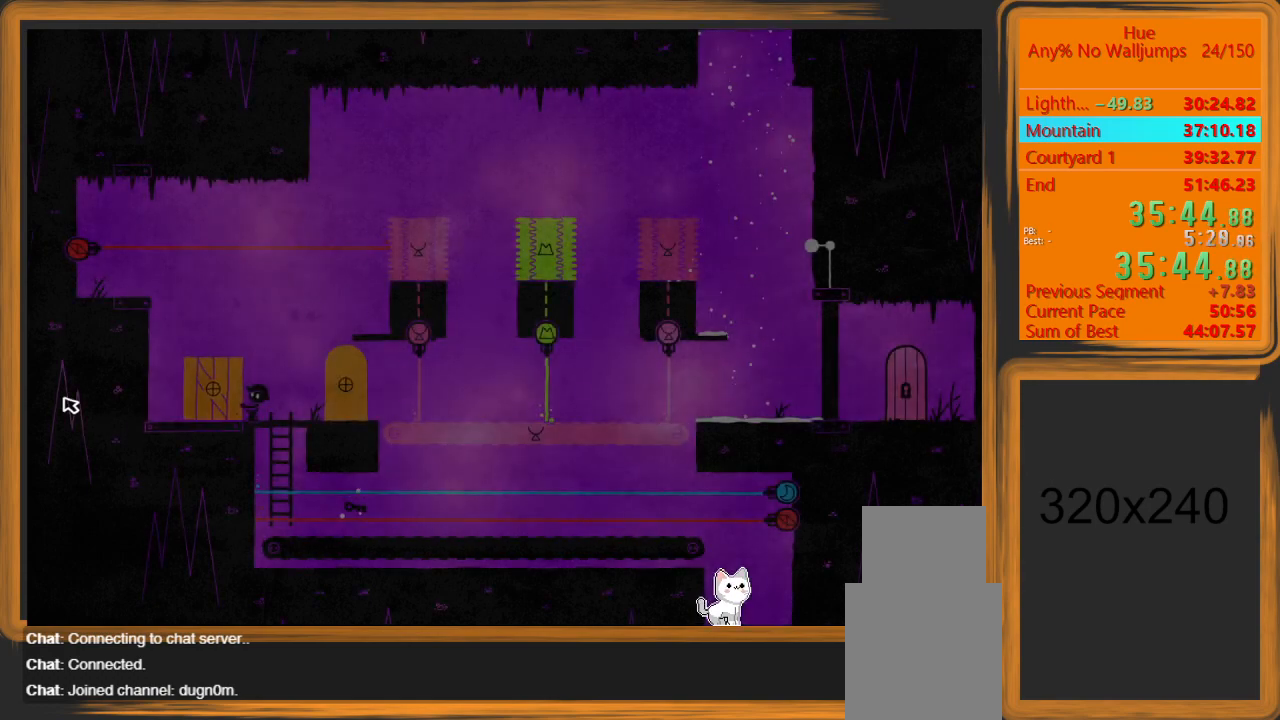
{"keys": ["d", "shift"], "mouse": [], "events": []}
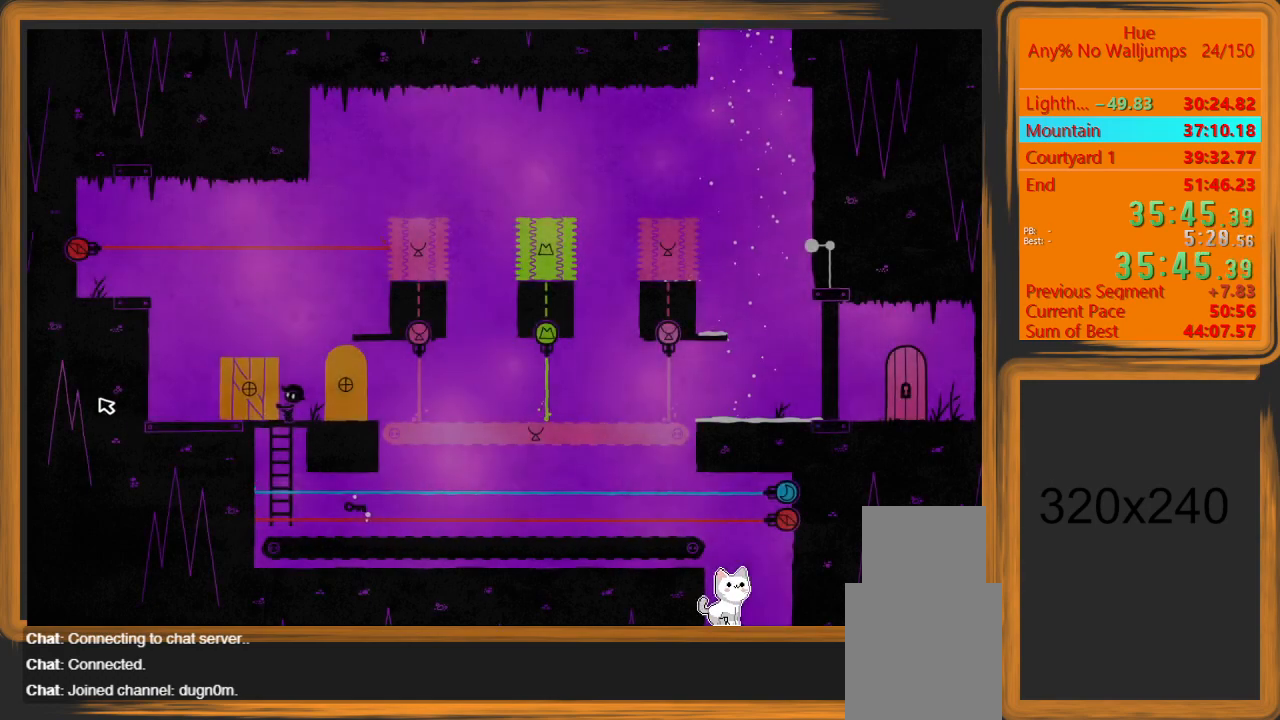
{"keys": ["d", "shift"], "mouse": [], "events": []}
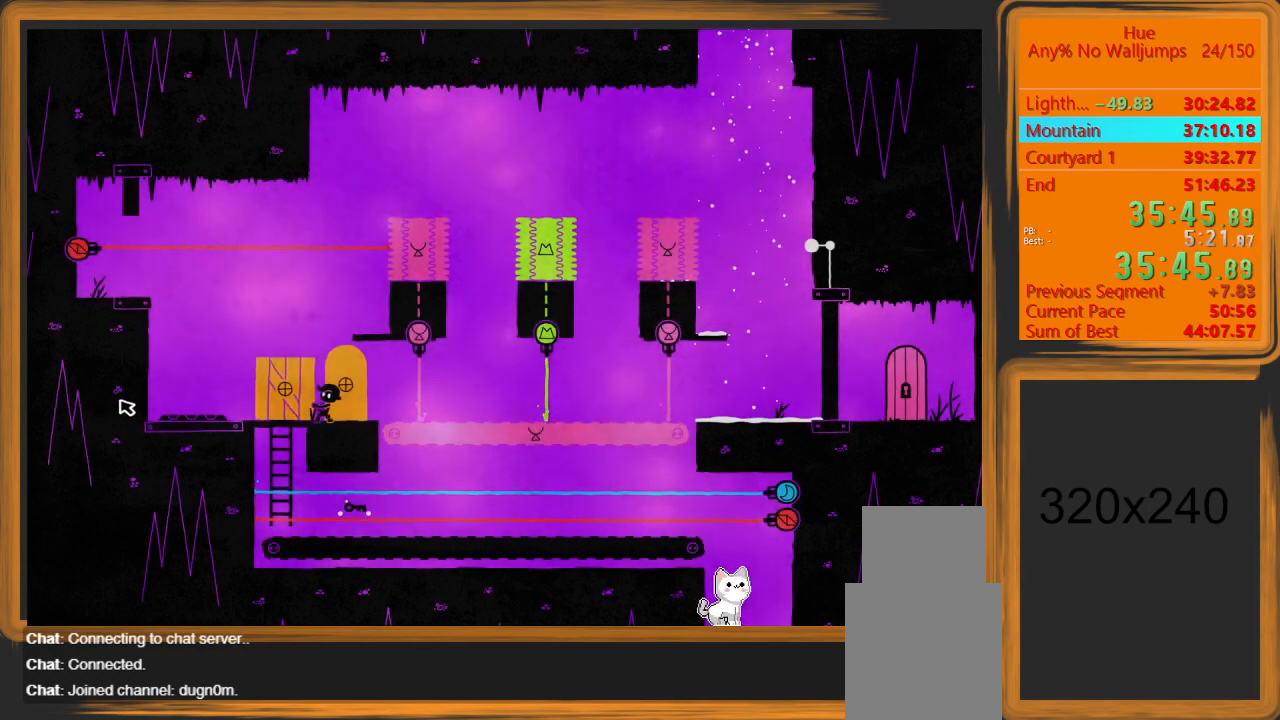
{"keys": ["shift"], "mouse": [], "events": [[267, "d", "up"], [400, "mouse_left", "down"], [500, "mouse_left", "up"]]}
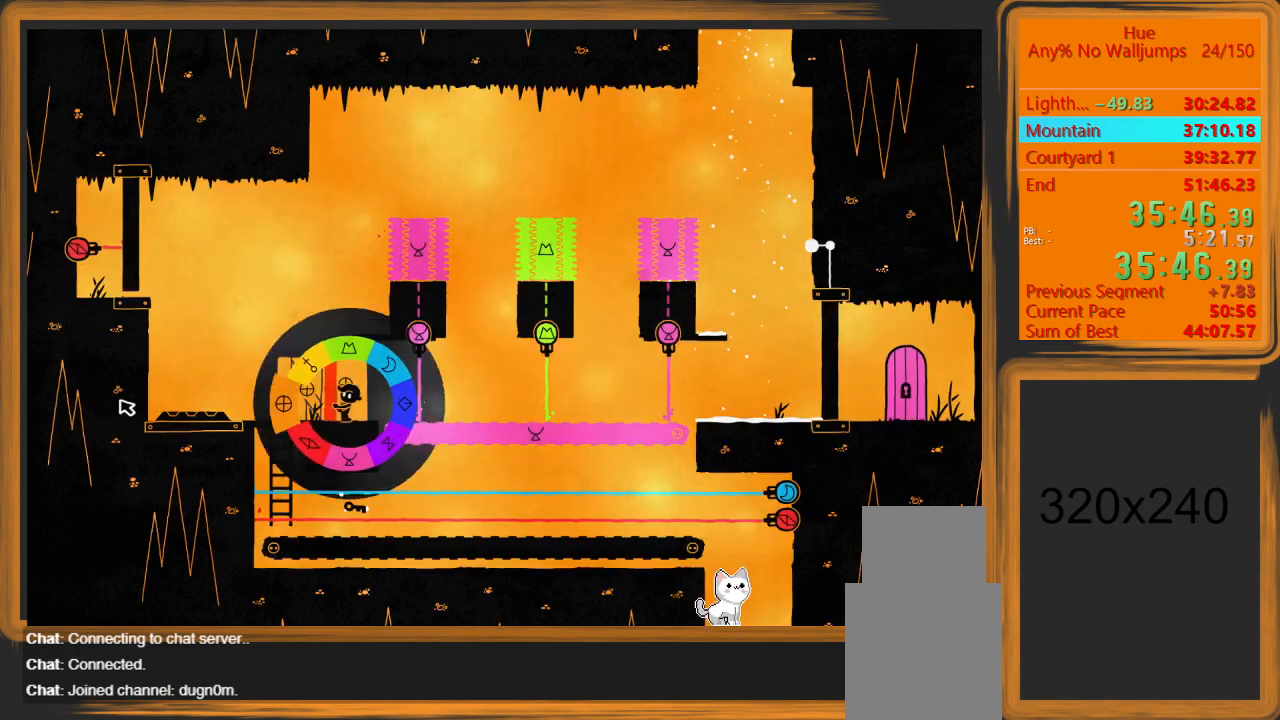
{"keys": ["a"], "mouse": [], "events": [[167, "shift", "up"], [233, "a", "down"]]}
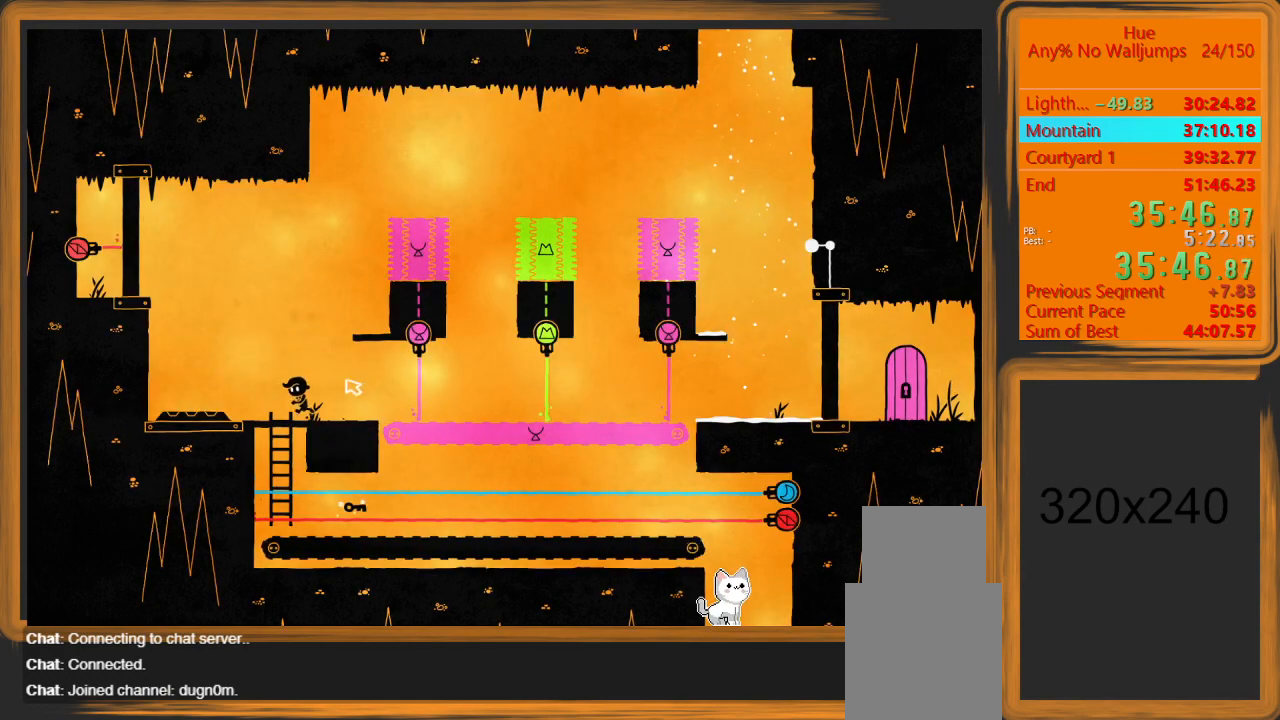
{"keys": ["s"], "mouse": [], "events": [[100, "s", "down"], [133, "a", "up"]]}
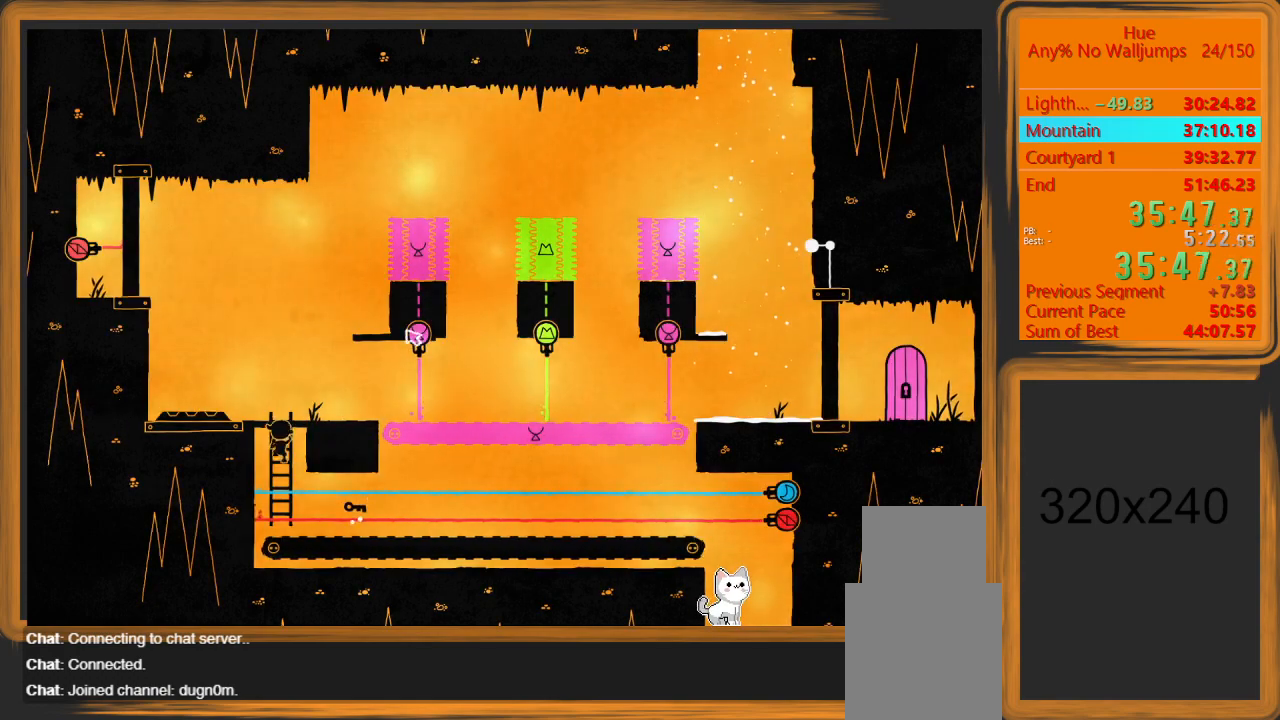
{"keys": [], "mouse": [], "events": [[100, "s", "up"], [167, "mouse_left", "down"], [233, "mouse_left", "up"]]}
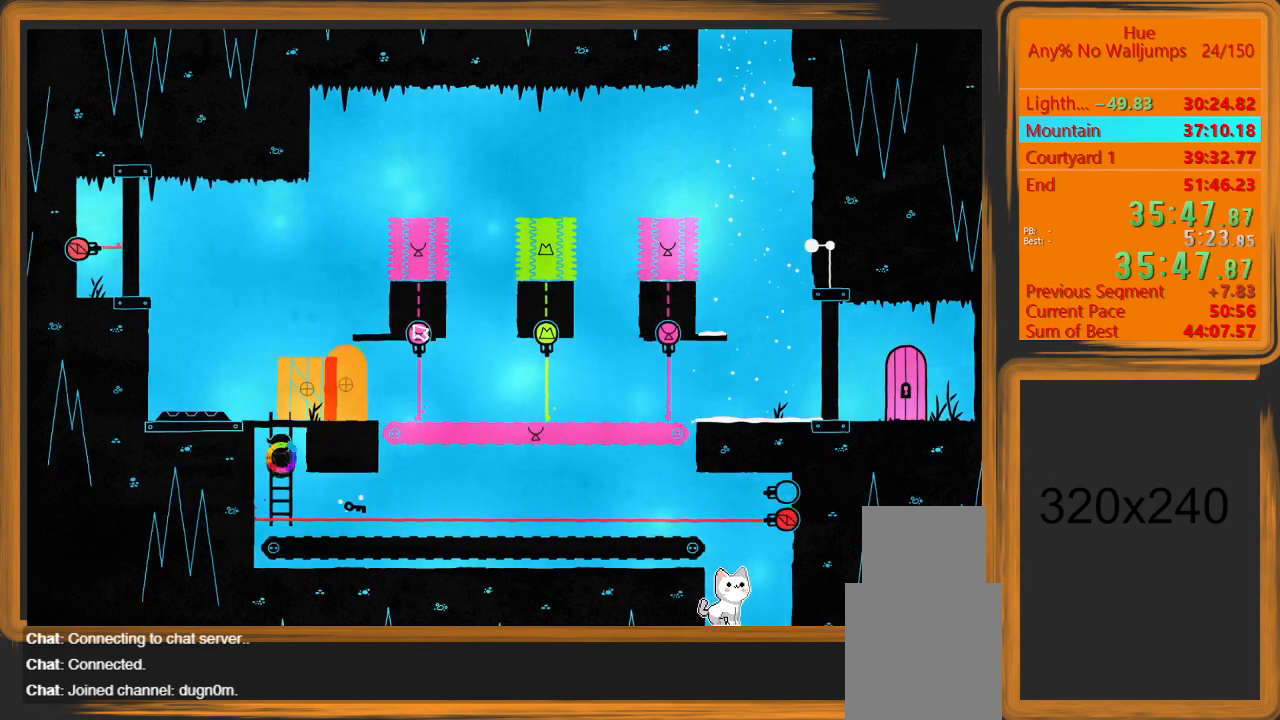
{"keys": ["w"], "mouse": [], "events": [[267, "space", "down"], [267, "w", "down"], [400, "space", "up"]]}
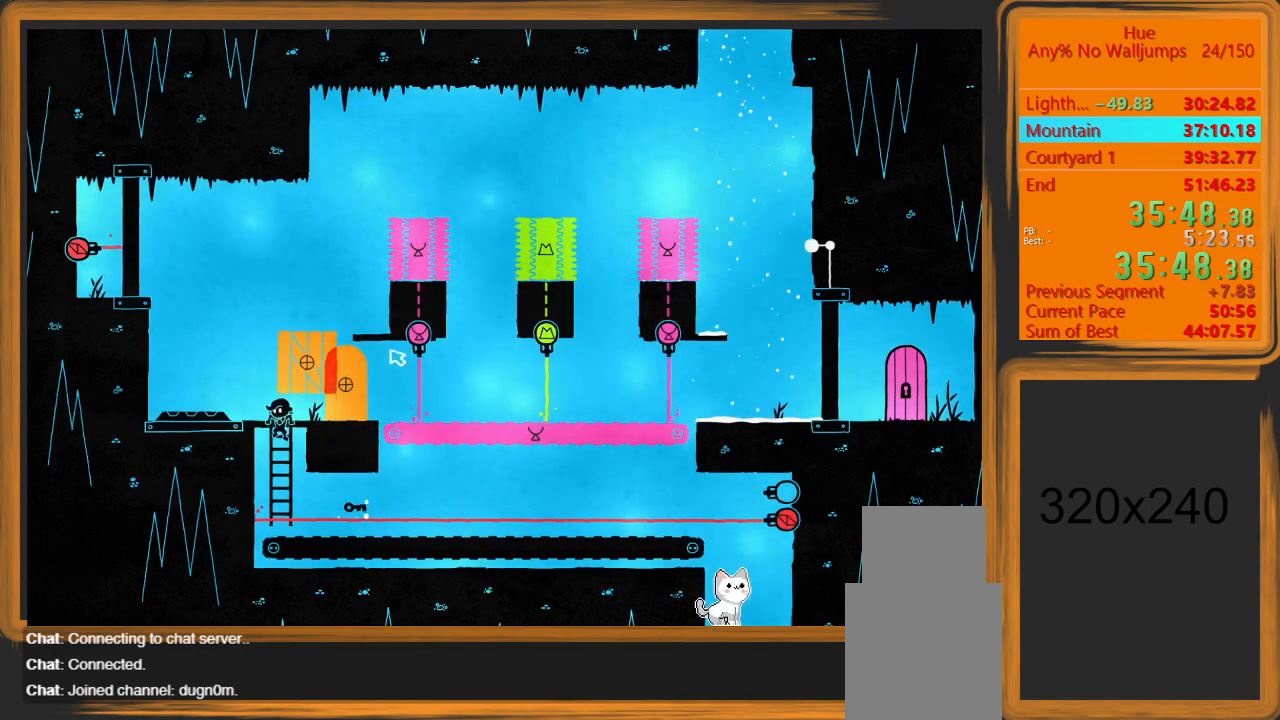
{"keys": [], "mouse": ["left"], "events": [[100, "space", "down"], [233, "d", "down"], [267, "space", "up"], [433, "d", "up"], [467, "mouse_left", "down"], [467, "w", "up"]]}
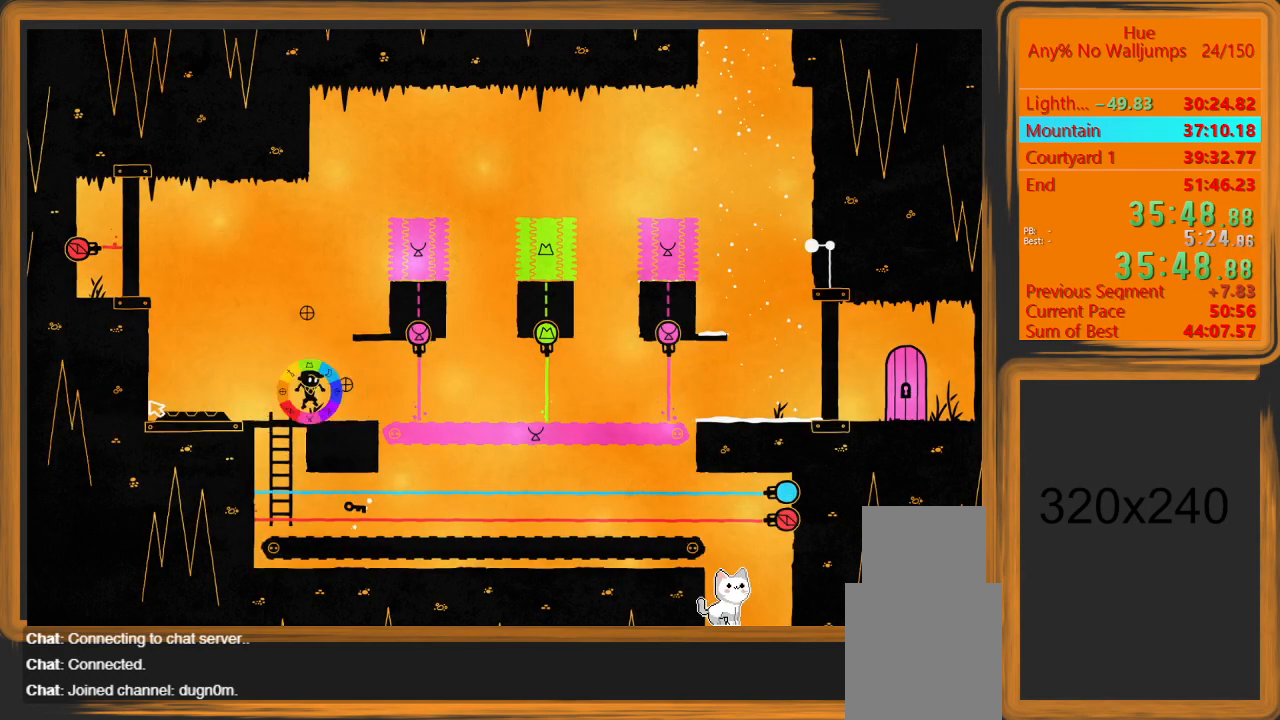
{"keys": [], "mouse": [], "events": [[67, "mouse_left", "up"]]}
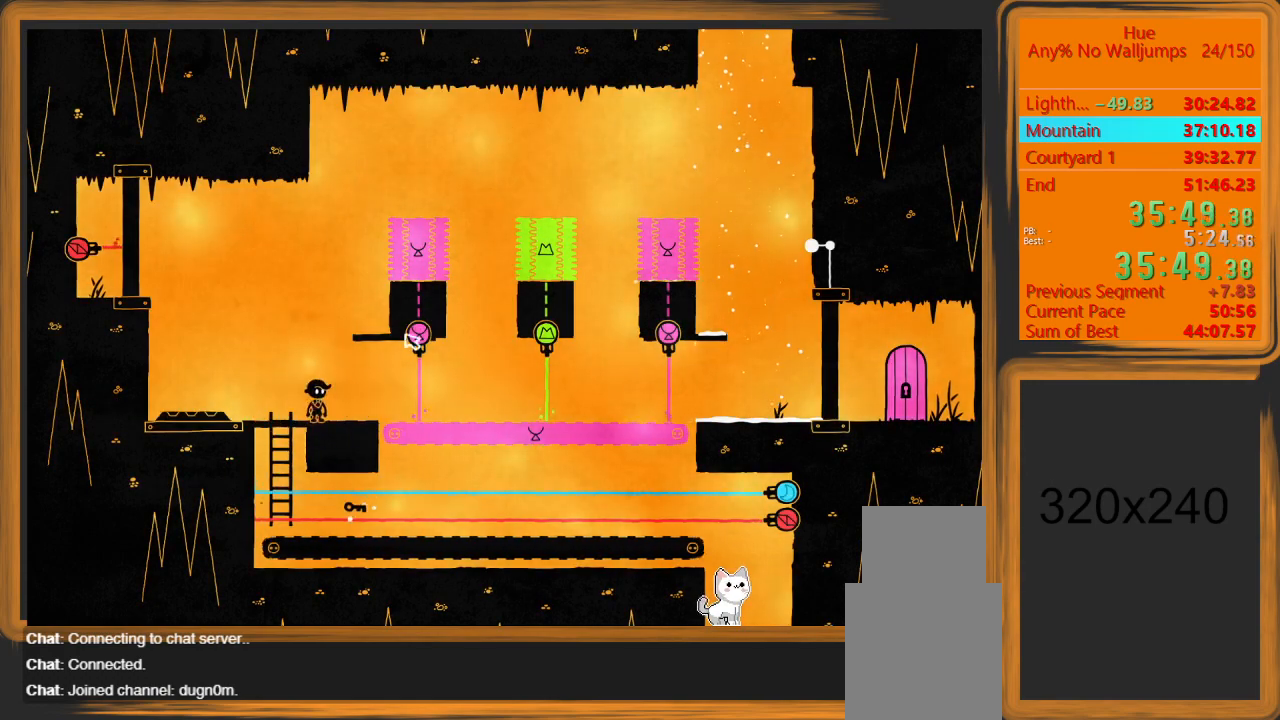
{"keys": [], "mouse": [], "events": [[133, "d", "down"], [167, "d", "up"]]}
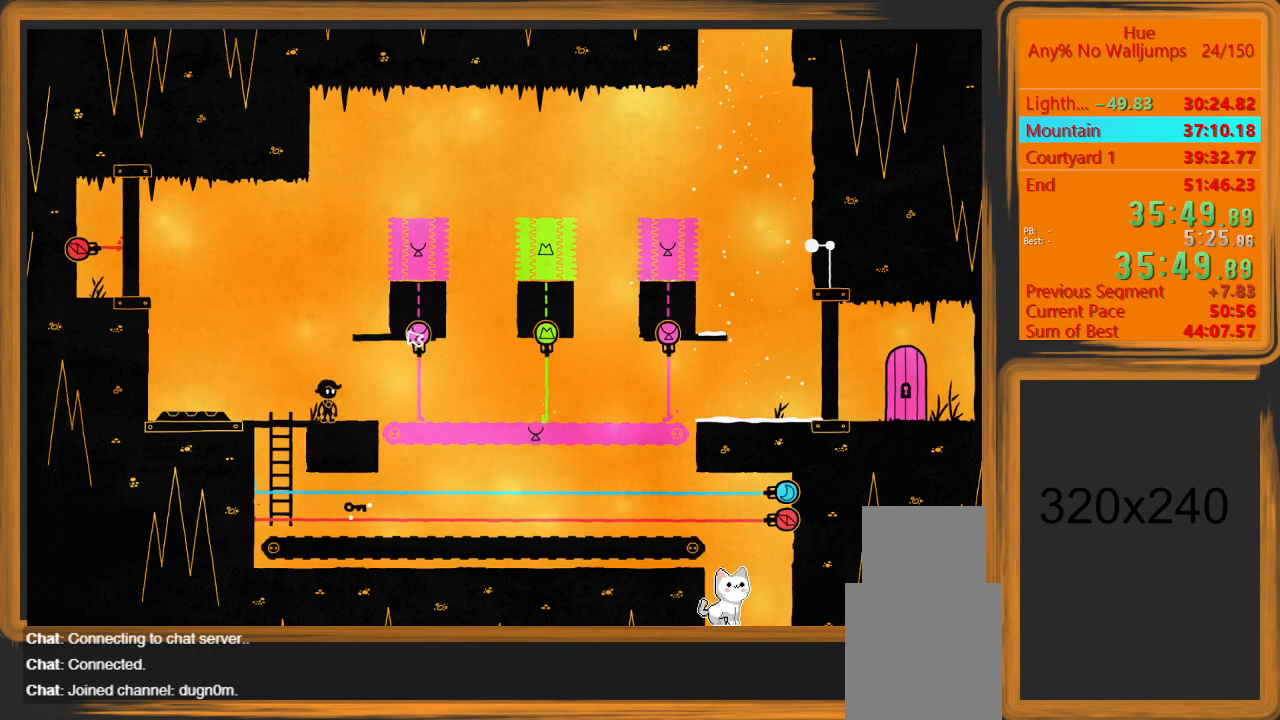
{"keys": [], "mouse": ["left"], "events": [[467, "mouse_left", "down"]]}
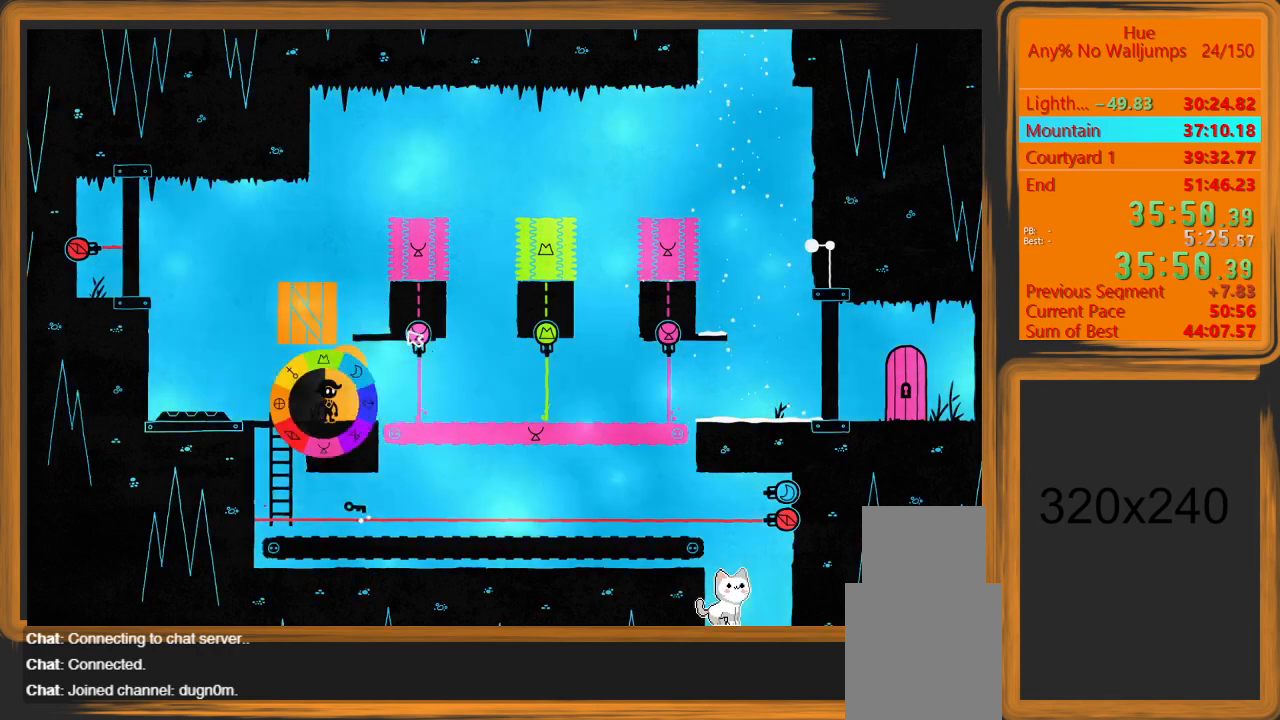
{"keys": [], "mouse": [], "events": [[67, "mouse_left", "up"], [100, "w", "down"], [200, "d", "down"], [300, "d", "up"], [300, "w", "up"]]}
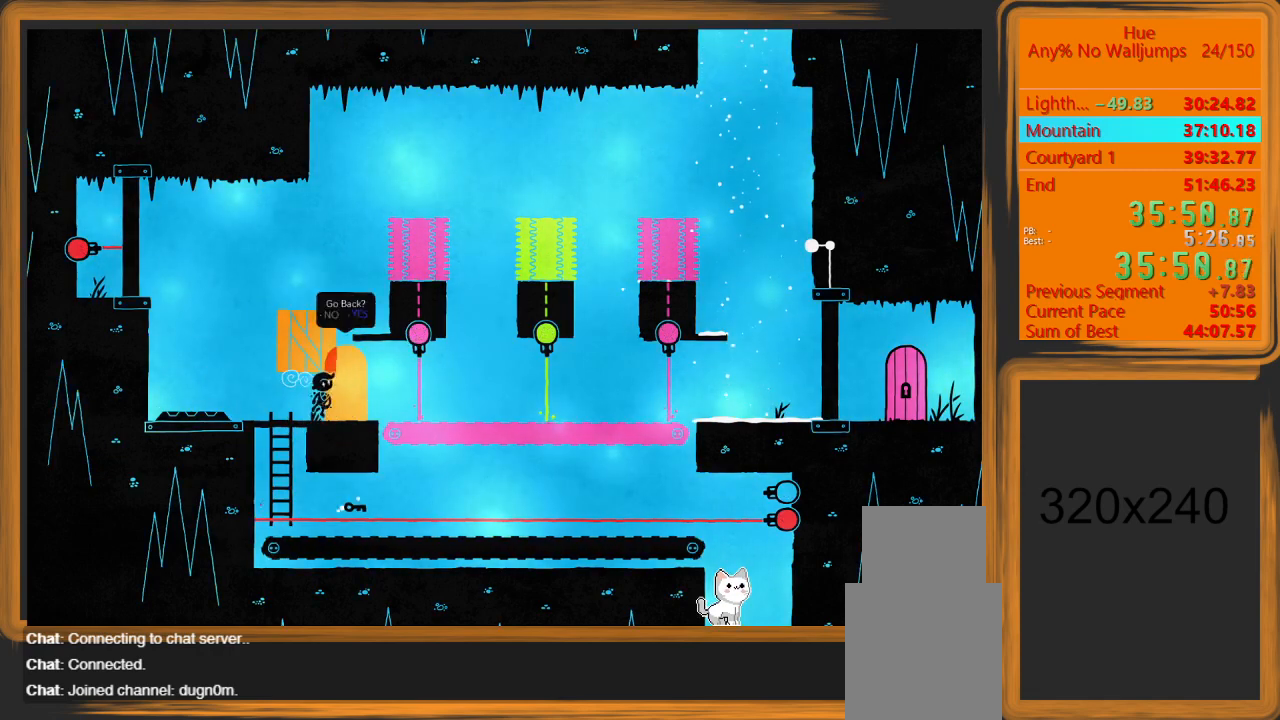
{"keys": [], "mouse": [], "events": [[467, "escape", "down"], [500, "escape", "up"]]}
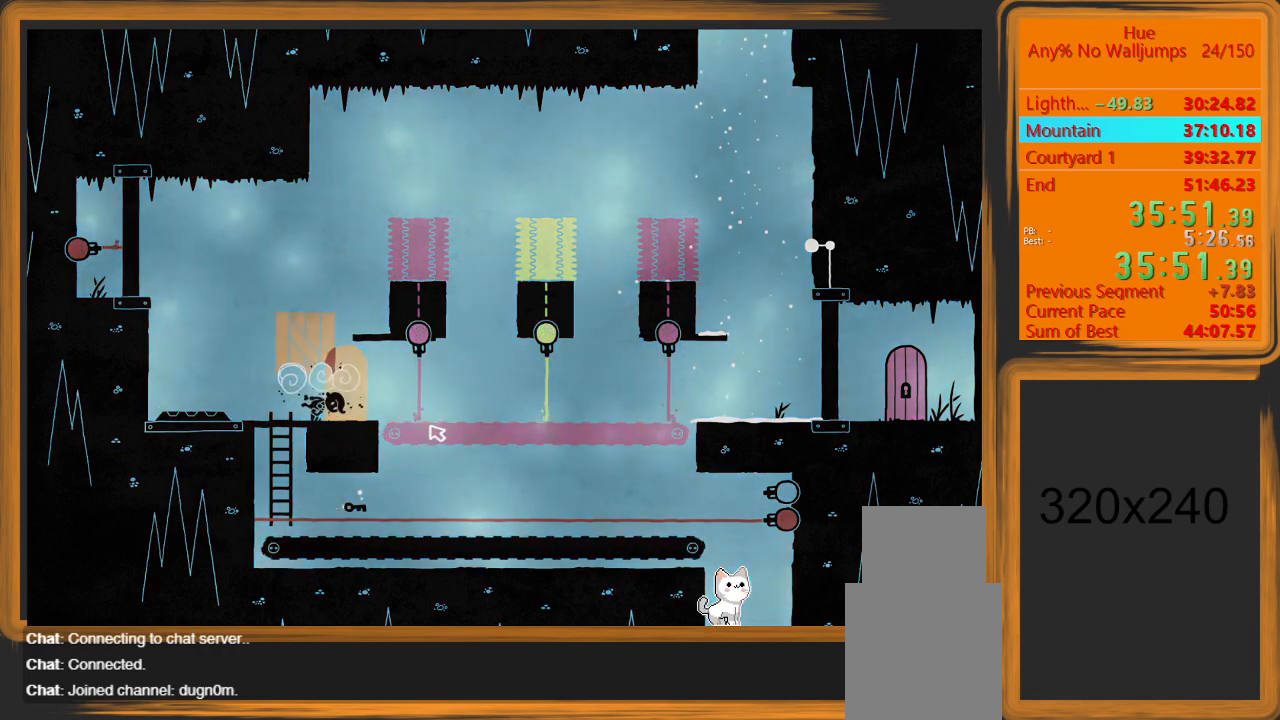
{"keys": [], "mouse": [], "events": []}
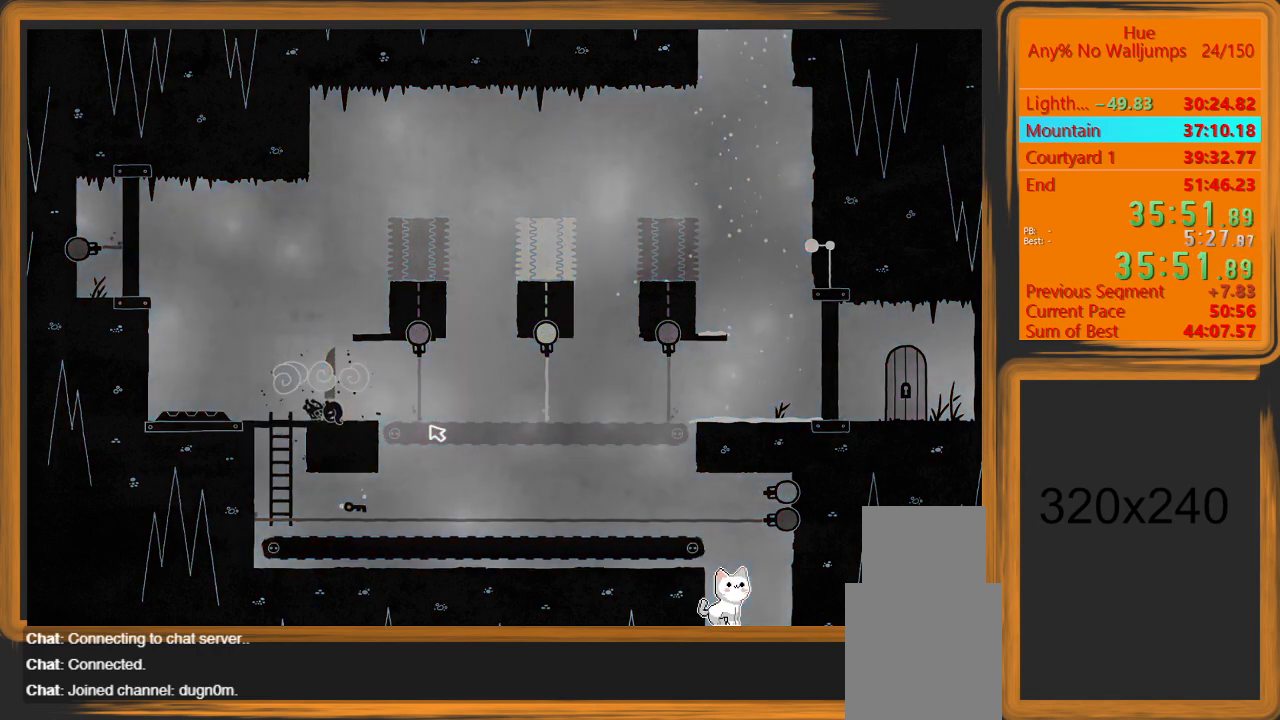
{"keys": [], "mouse": [], "events": []}
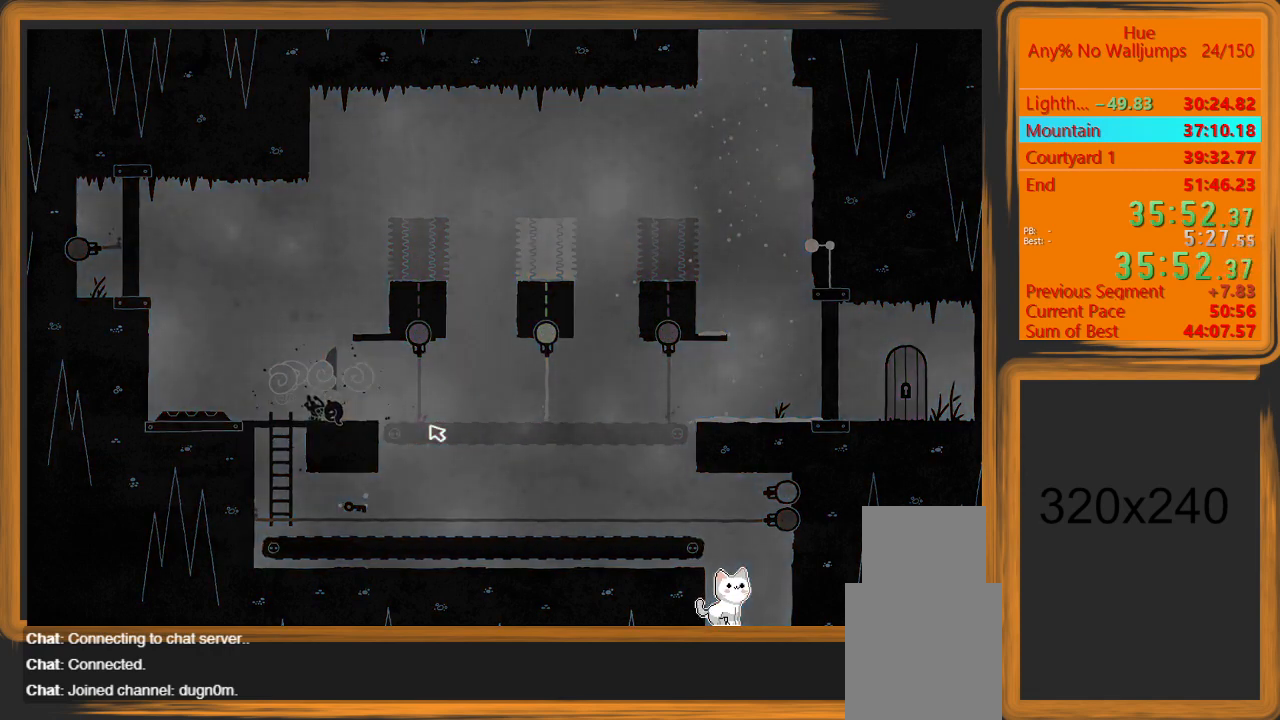
{"keys": [], "mouse": [], "events": []}